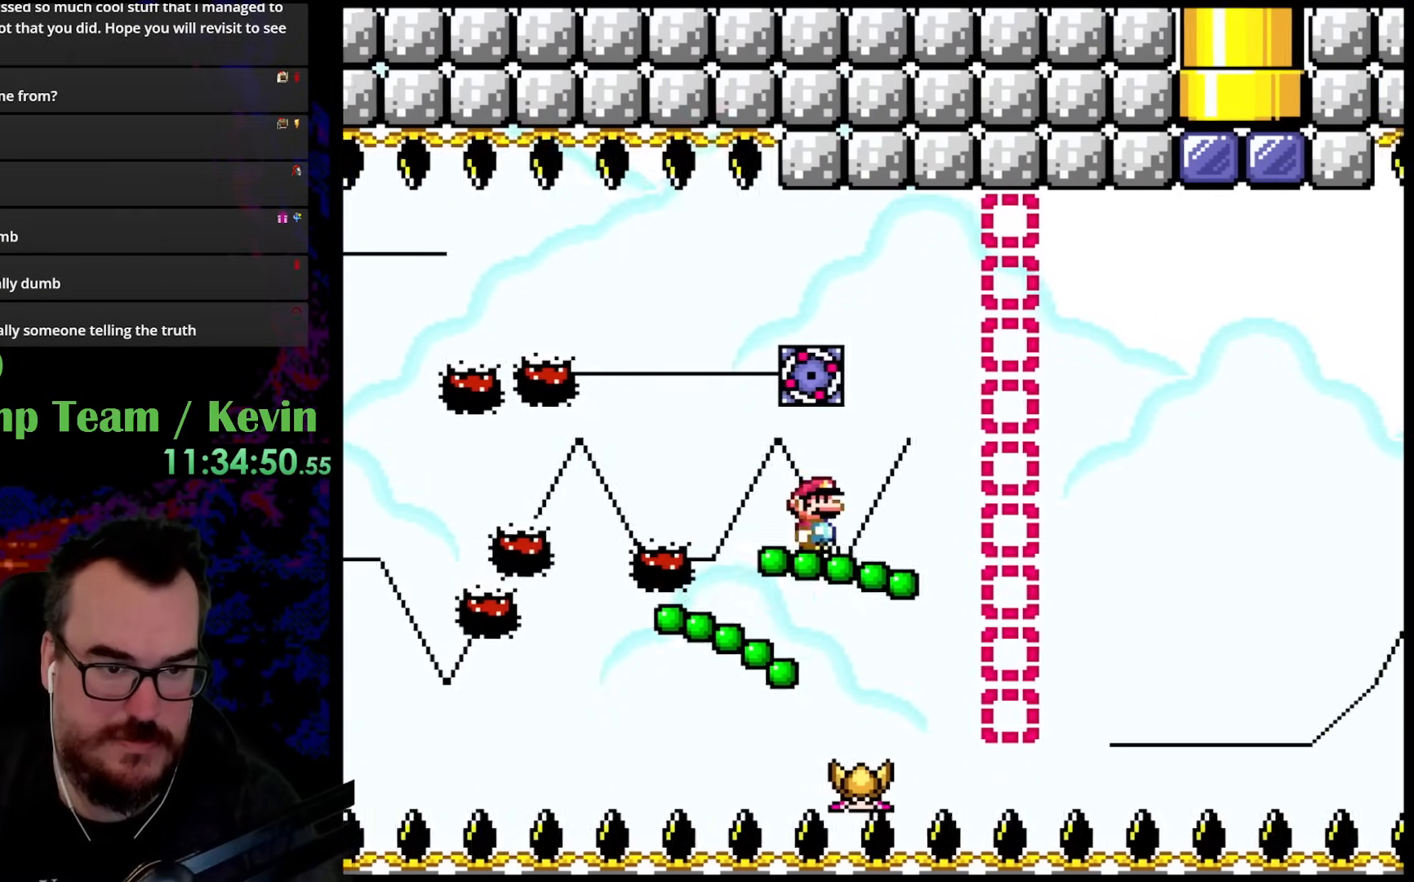
Gameplay with a controller (Nintendo layout); each line is a JSON object with the inputs held at the frame after it. "events" lists button and stick changes between this image and that frame as [ms after this image, input, new state], when the widget could be followed in between. Not read: L3 R3.
{"buttons": ["Y"], "events": [[17, "B", "down"], [217, "B", "up"], [333, "DPAD_RIGHT", "up"], [350, "DPAD_LEFT", "down"], [400, "DPAD_UP", "up"], [467, "DPAD_LEFT", "up"]]}
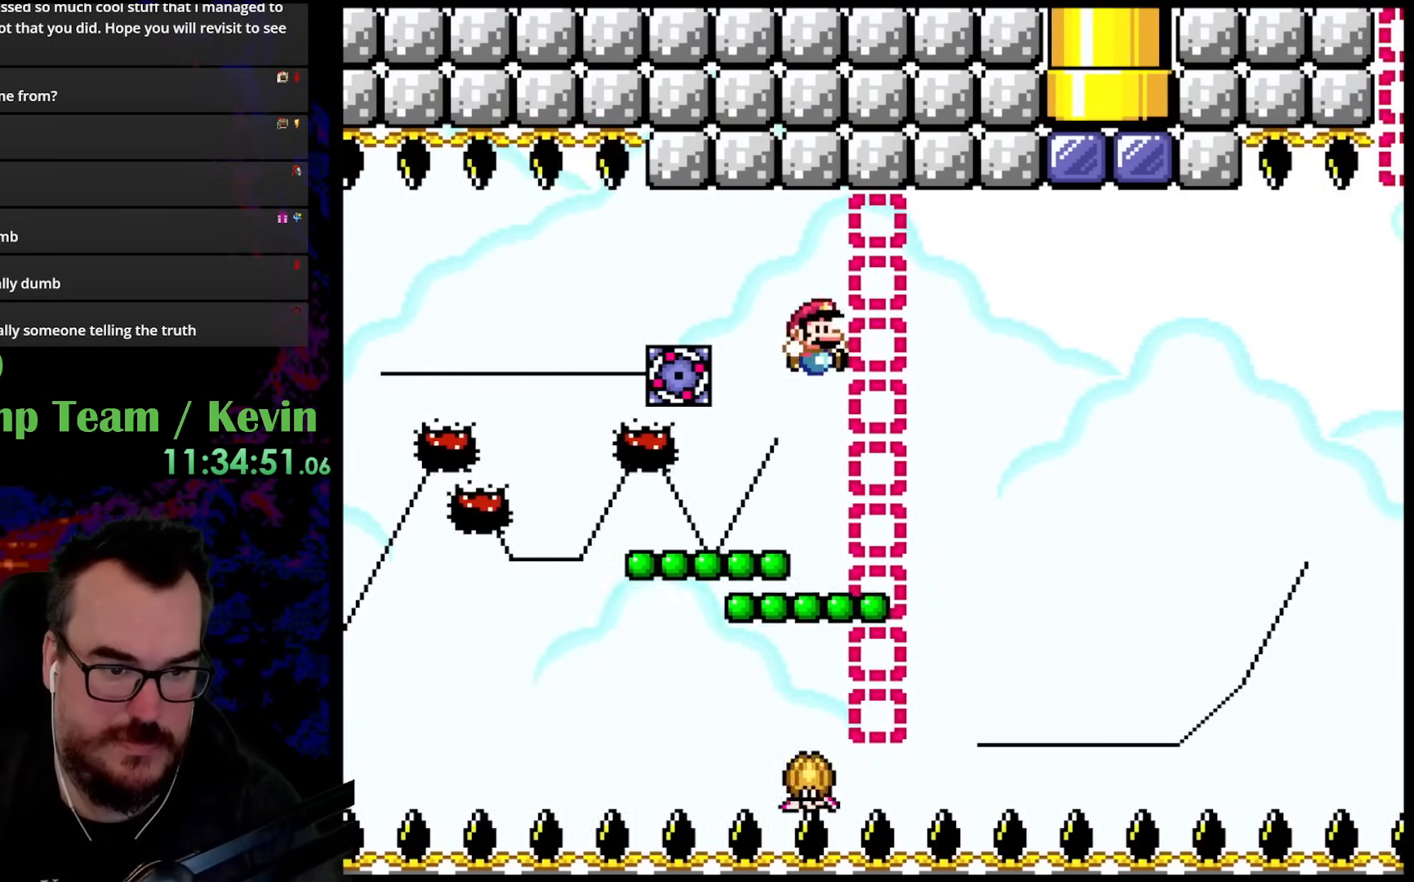
{"buttons": ["B", "Y", "DPAD_UP", "DPAD_RIGHT"], "events": [[33, "DPAD_RIGHT", "down"], [217, "DPAD_UP", "down"], [250, "DPAD_RIGHT", "up"], [267, "DPAD_LEFT", "down"], [317, "B", "down"], [383, "DPAD_LEFT", "up"], [400, "DPAD_RIGHT", "down"]]}
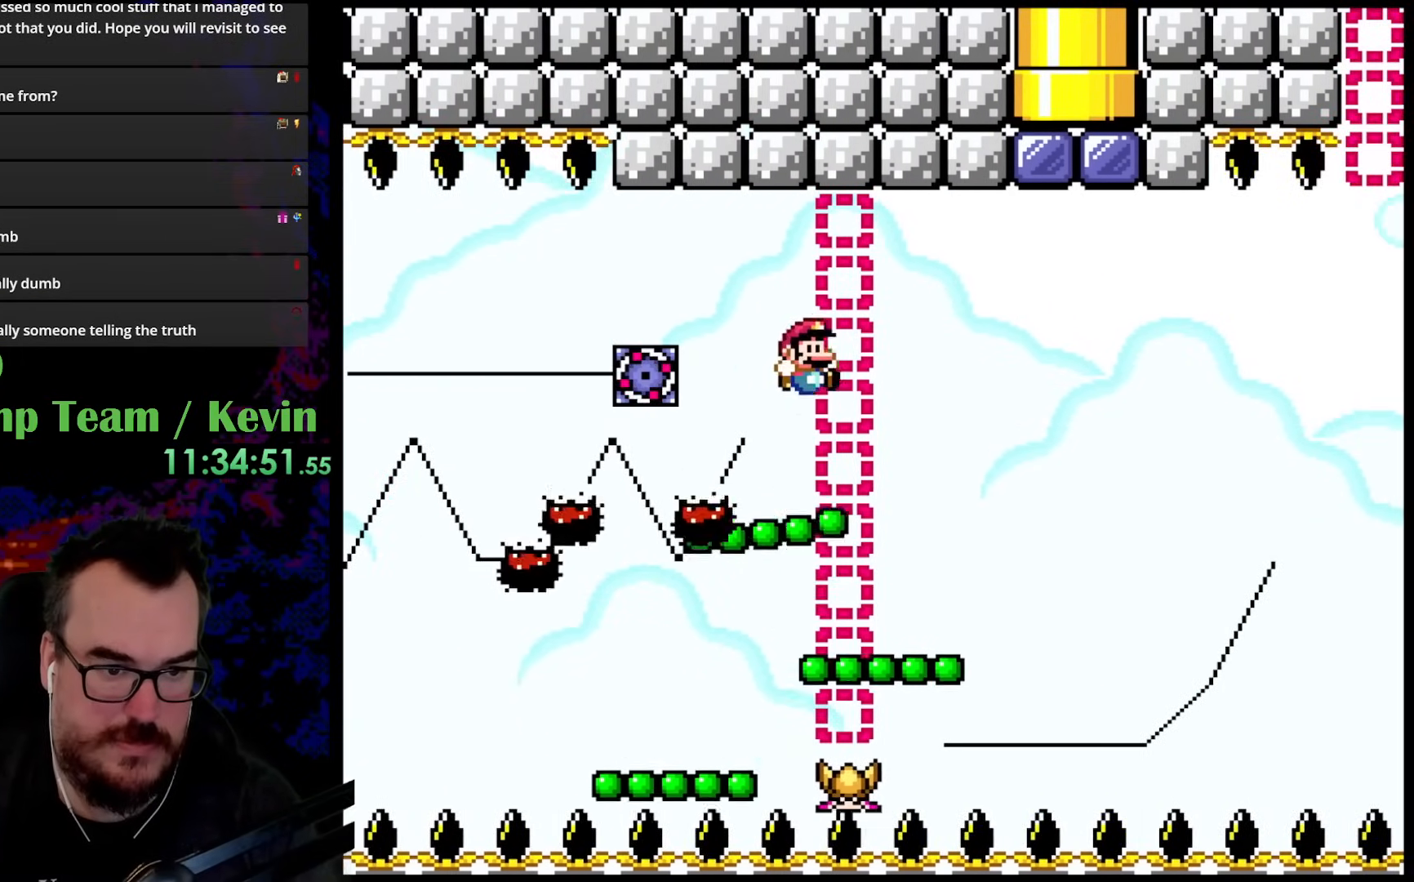
{"buttons": ["B", "Y", "DPAD_LEFT"], "events": [[450, "DPAD_LEFT", "down"], [450, "DPAD_RIGHT", "up"], [483, "DPAD_UP", "up"]]}
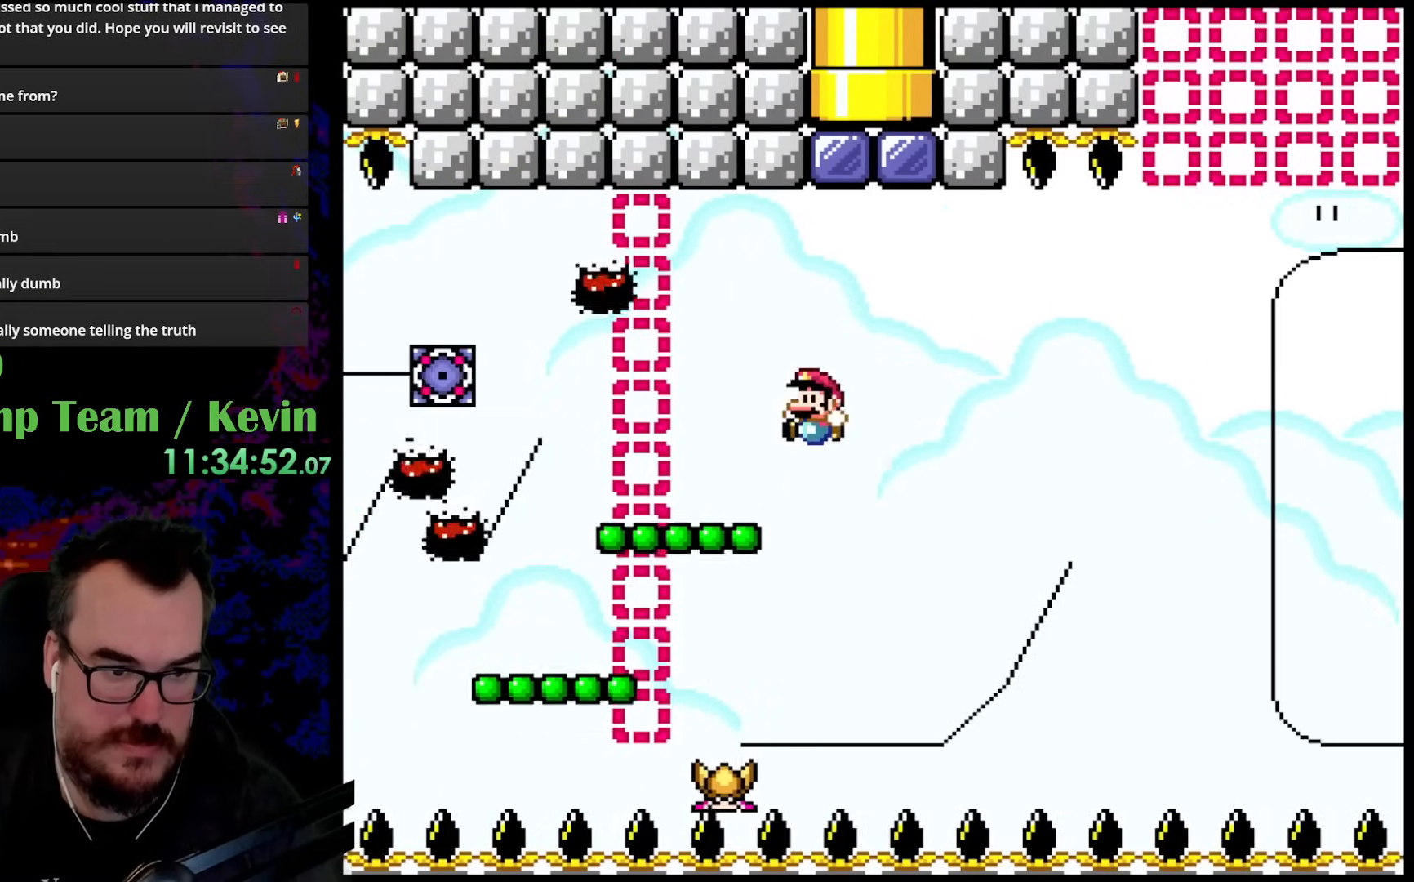
{"buttons": ["B", "Y", "DPAD_UP", "DPAD_RIGHT"], "events": [[100, "B", "up"], [100, "DPAD_LEFT", "up"], [333, "DPAD_RIGHT", "down"], [383, "B", "down"], [383, "DPAD_UP", "down"]]}
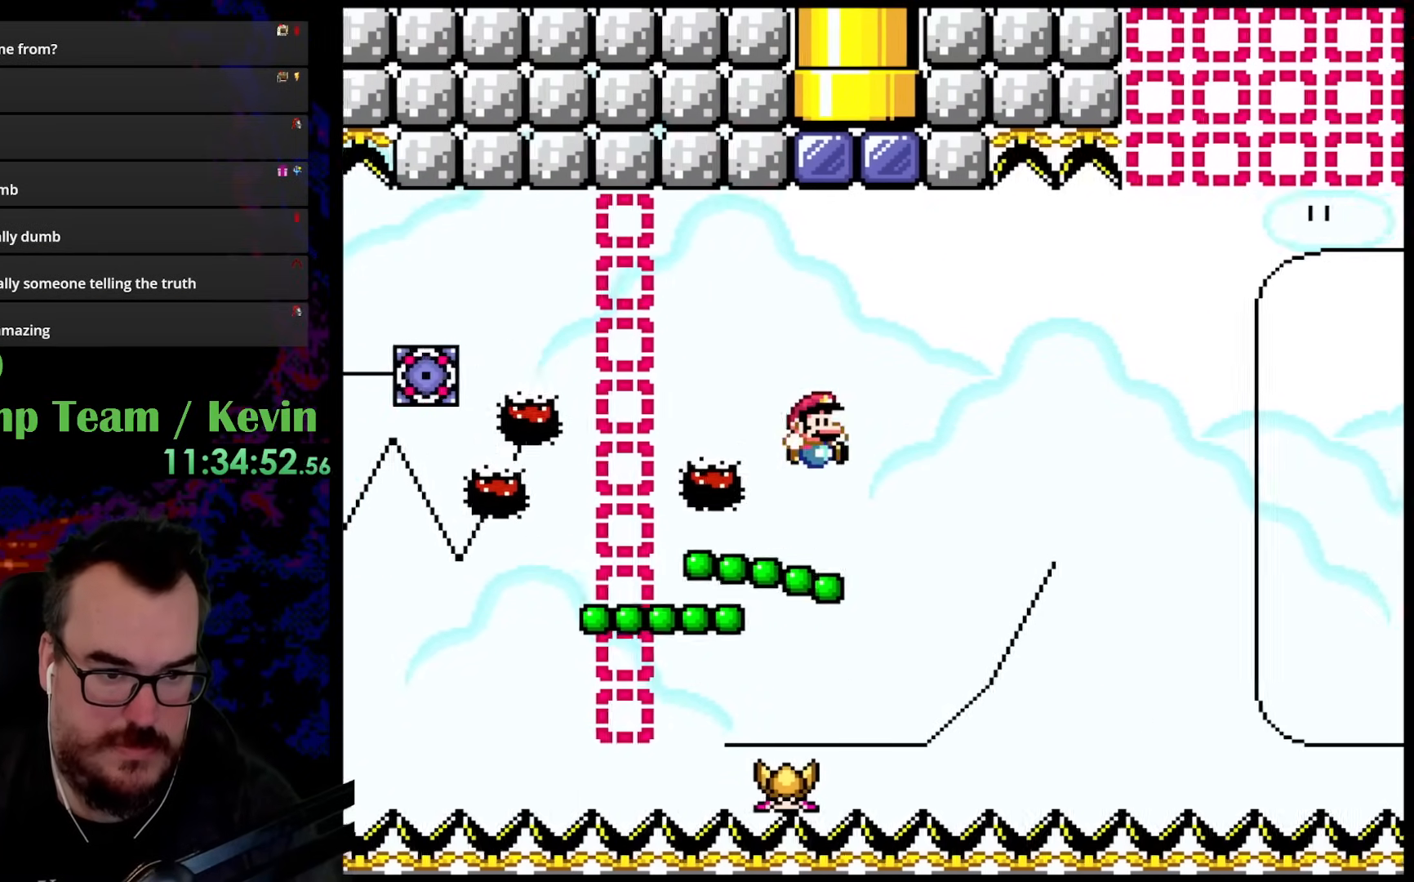
{"buttons": ["B", "Y", "DPAD_RIGHT"], "events": [[83, "DPAD_UP", "up"], [200, "DPAD_UP", "down"], [250, "DPAD_LEFT", "down"], [250, "DPAD_RIGHT", "up"], [267, "DPAD_UP", "up"], [367, "DPAD_LEFT", "up"], [417, "DPAD_RIGHT", "down"]]}
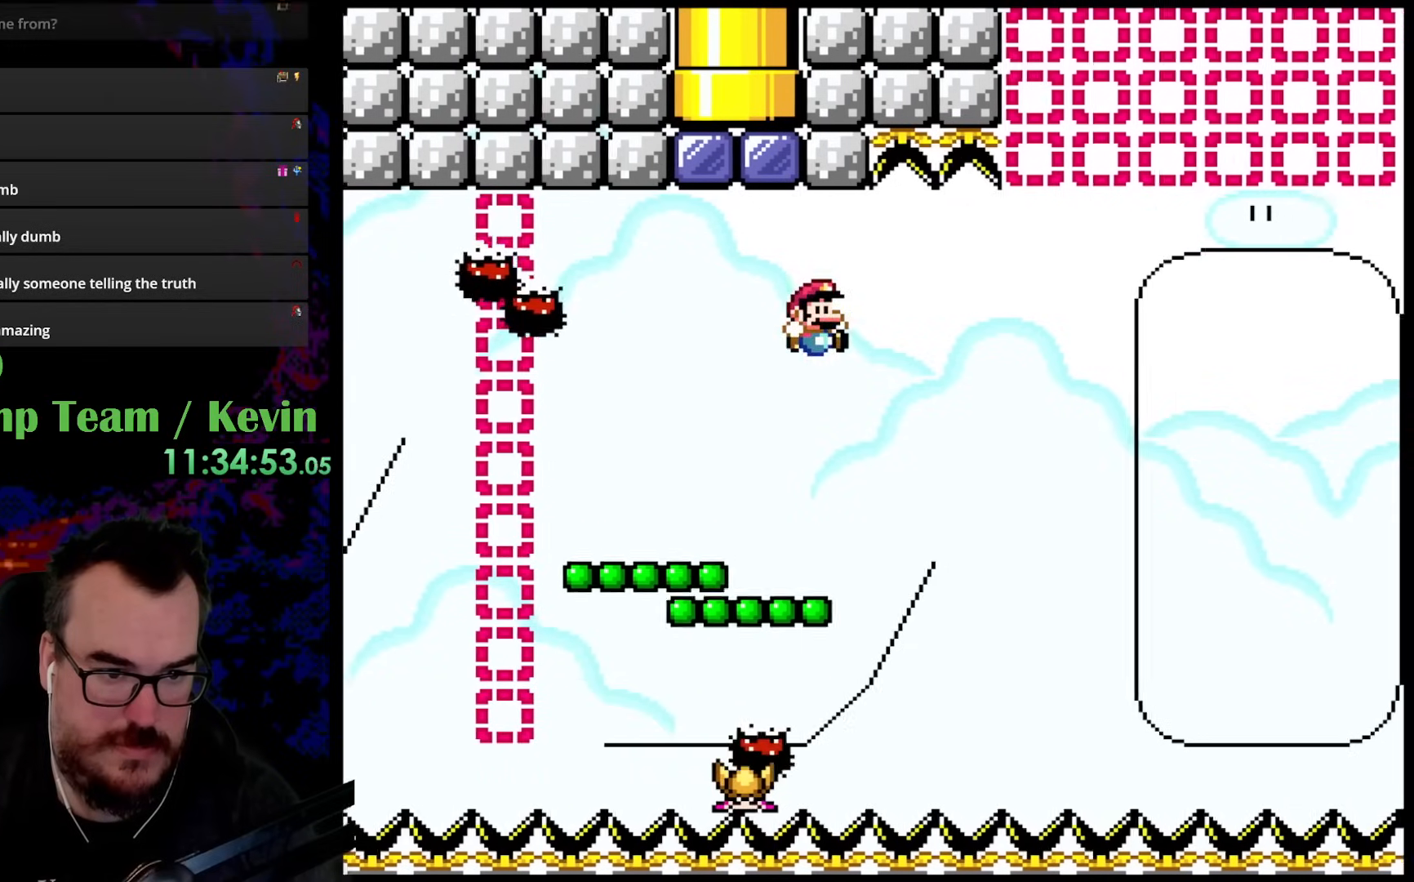
{"buttons": ["B", "Y", "DPAD_LEFT"], "events": [[83, "B", "up"], [133, "DPAD_LEFT", "down"], [133, "DPAD_RIGHT", "up"], [317, "B", "down"]]}
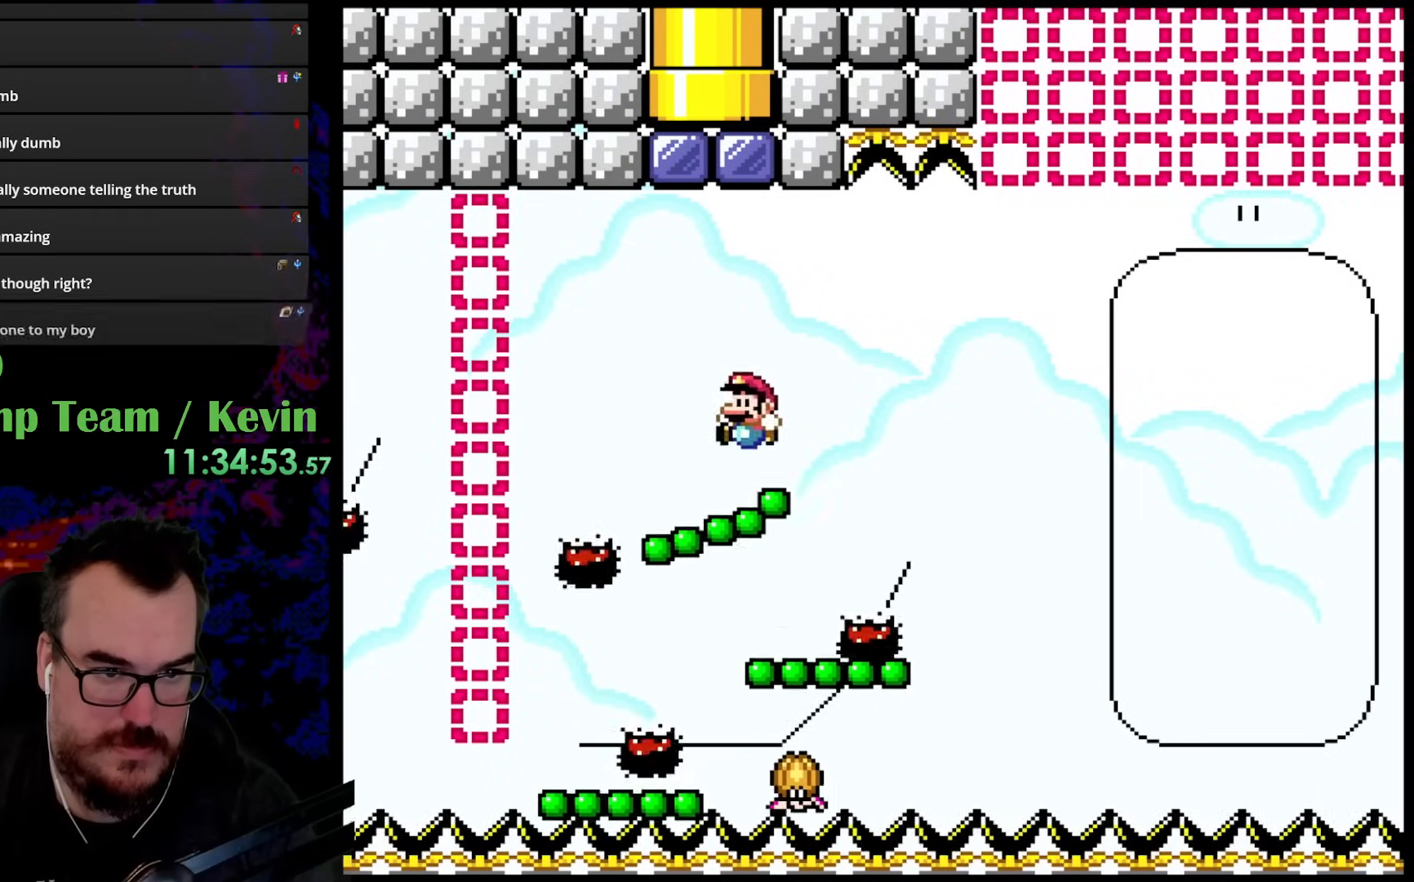
{"buttons": ["B", "Y", "DPAD_RIGHT"], "events": [[67, "DPAD_LEFT", "up"], [100, "DPAD_RIGHT", "down"], [250, "DPAD_RIGHT", "up"], [383, "DPAD_RIGHT", "down"]]}
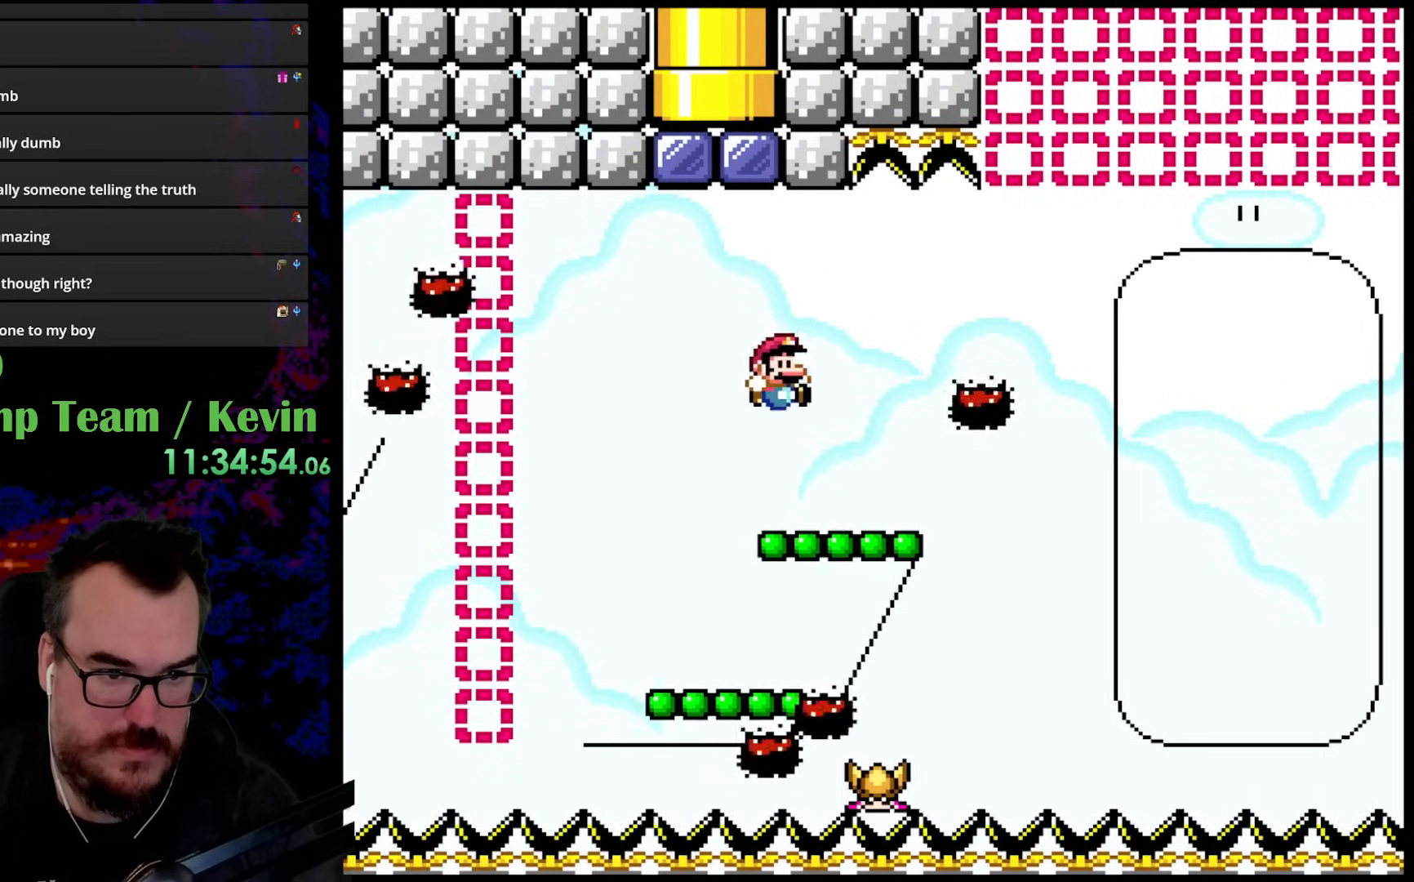
{"buttons": ["B", "Y", "DPAD_RIGHT"], "events": [[50, "B", "up"], [83, "DPAD_LEFT", "down"], [83, "DPAD_RIGHT", "up"], [183, "DPAD_UP", "down"], [233, "B", "down"], [367, "DPAD_LEFT", "up"], [400, "DPAD_RIGHT", "down"], [433, "DPAD_UP", "up"]]}
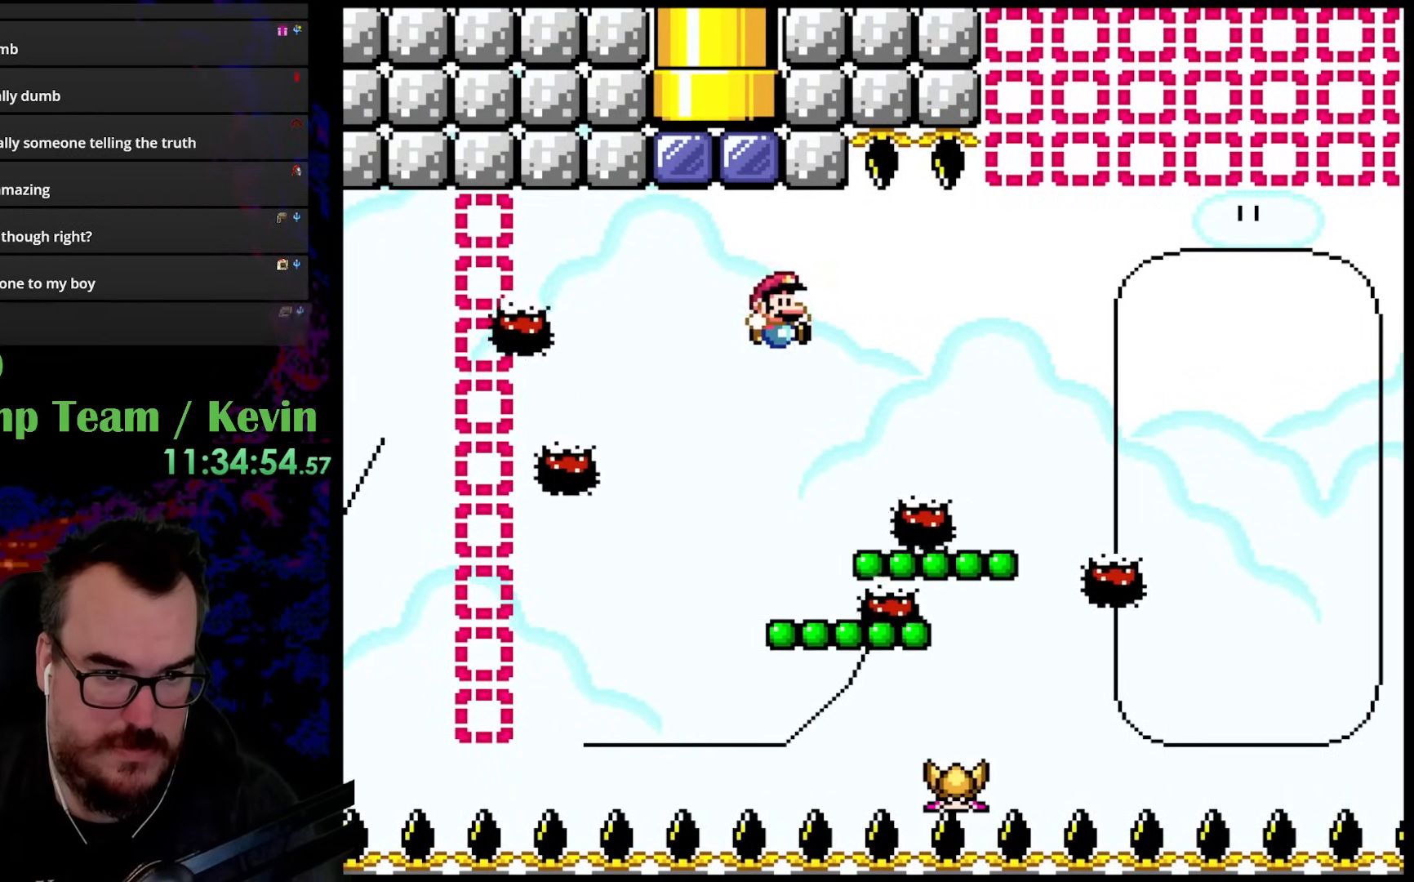
{"buttons": ["Y", "DPAD_UP", "DPAD_RIGHT"], "events": [[17, "B", "up"], [50, "DPAD_RIGHT", "up"], [183, "DPAD_RIGHT", "down"], [283, "DPAD_RIGHT", "up"], [400, "DPAD_LEFT", "down"], [467, "DPAD_LEFT", "up"], [467, "DPAD_UP", "down"], [500, "DPAD_RIGHT", "down"]]}
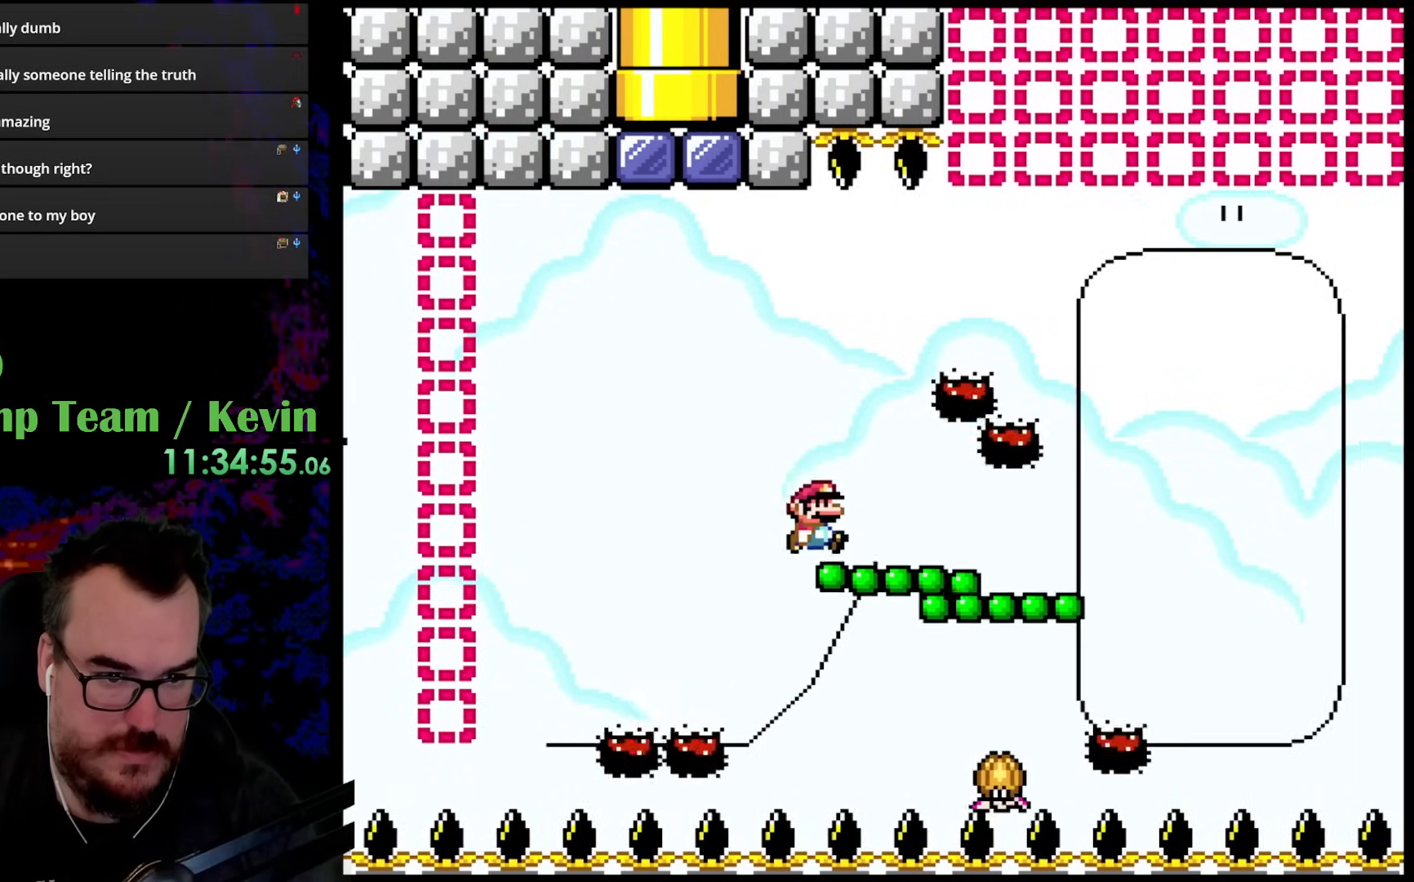
{"buttons": ["B", "Y", "DPAD_UP", "DPAD_RIGHT"], "events": [[100, "B", "down"]]}
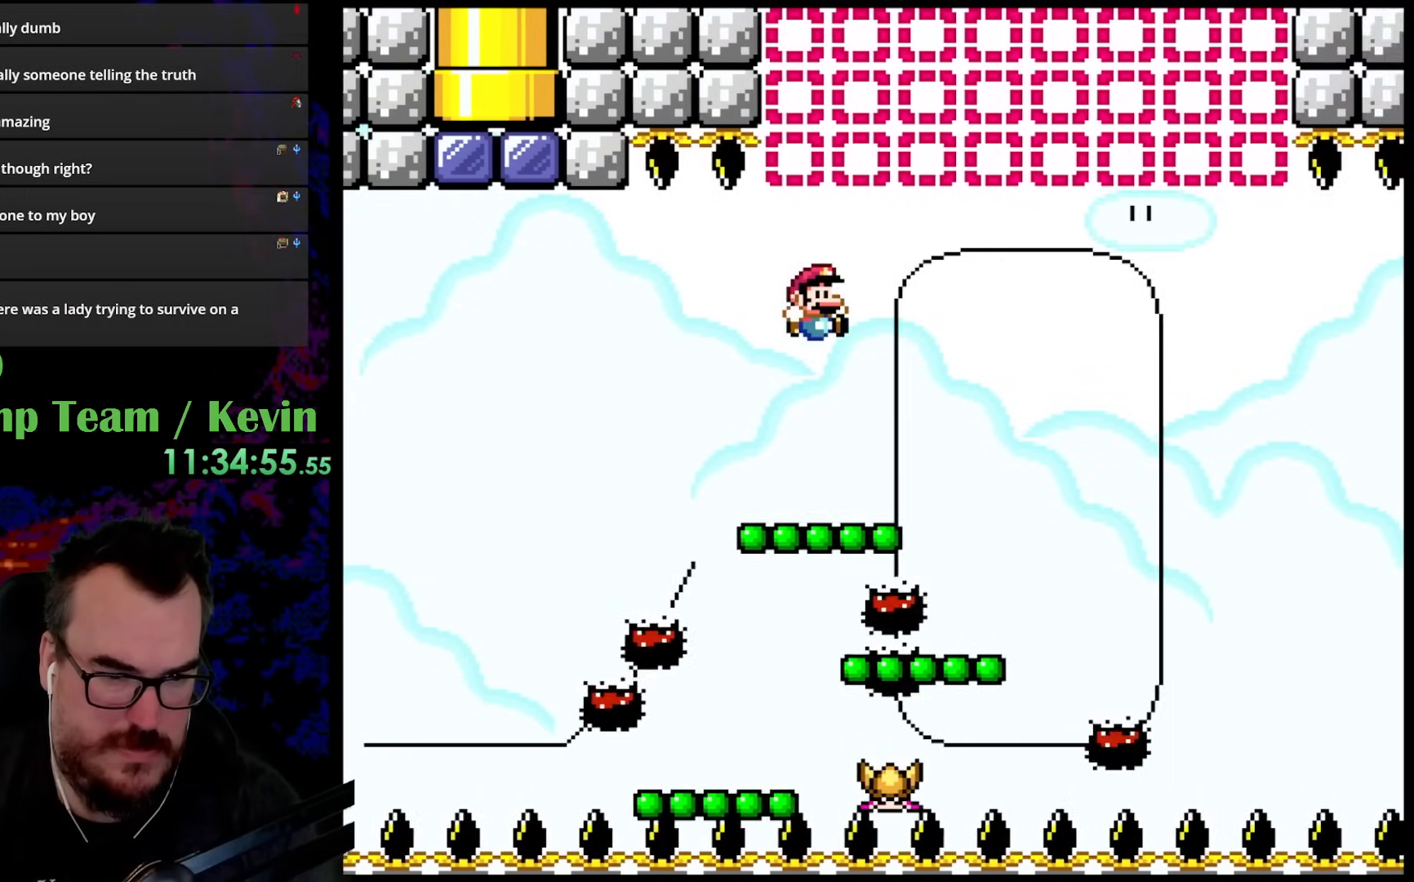
{"buttons": ["Y"], "events": [[67, "DPAD_UP", "up"], [167, "DPAD_UP", "down"], [183, "DPAD_LEFT", "down"], [183, "DPAD_RIGHT", "up"], [200, "DPAD_UP", "up"], [317, "B", "up"], [317, "DPAD_LEFT", "up"]]}
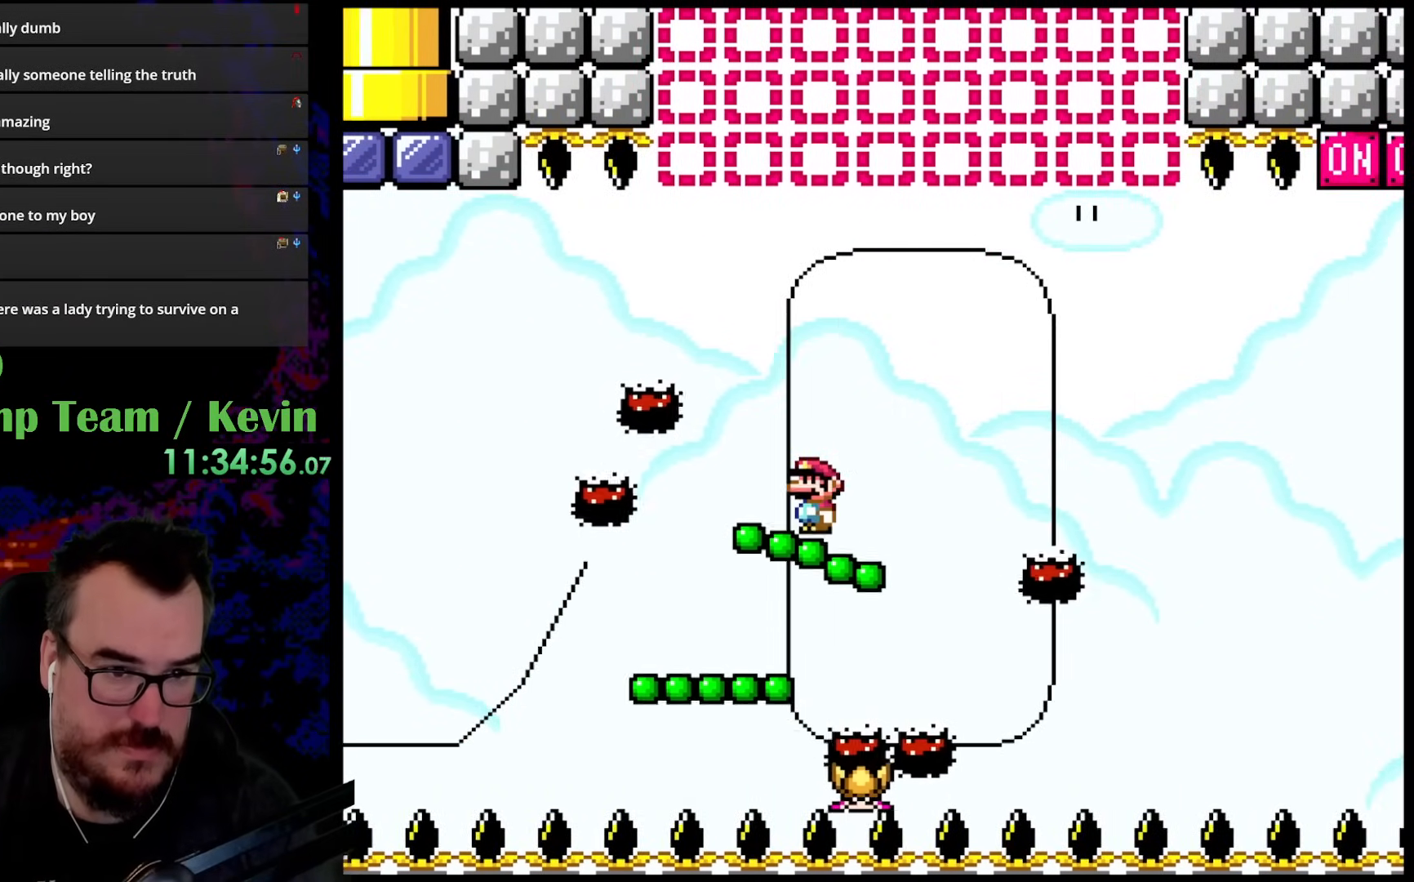
{"buttons": ["B", "Y", "DPAD_RIGHT"], "events": [[50, "B", "down"], [150, "DPAD_RIGHT", "down"]]}
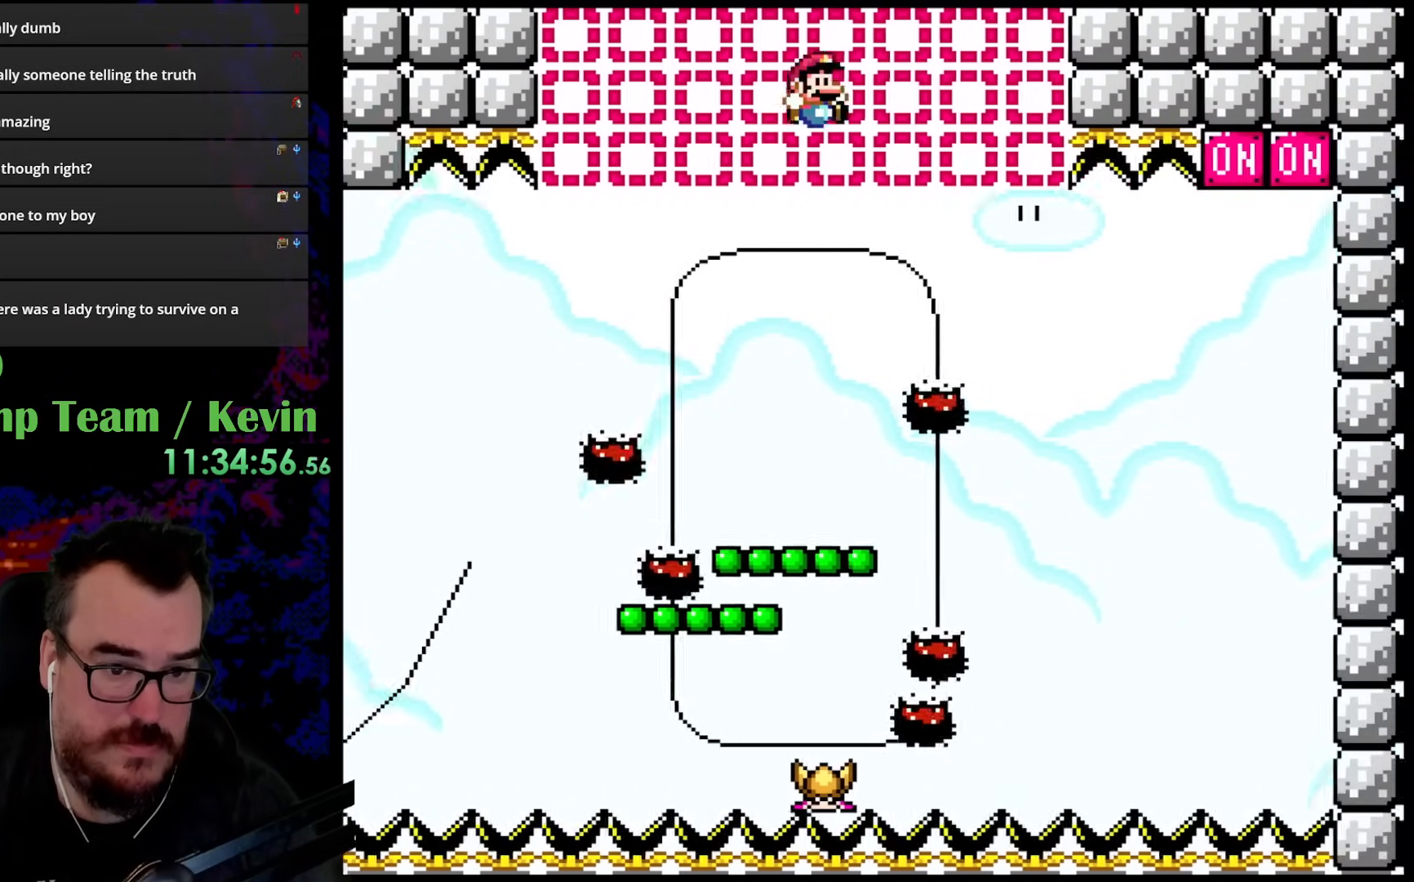
{"buttons": ["B", "Y", "DPAD_RIGHT"], "events": [[50, "DPAD_RIGHT", "up"], [50, "DPAD_UP", "down"], [67, "DPAD_LEFT", "down"], [67, "DPAD_UP", "up"], [183, "DPAD_LEFT", "up"], [200, "DPAD_RIGHT", "down"]]}
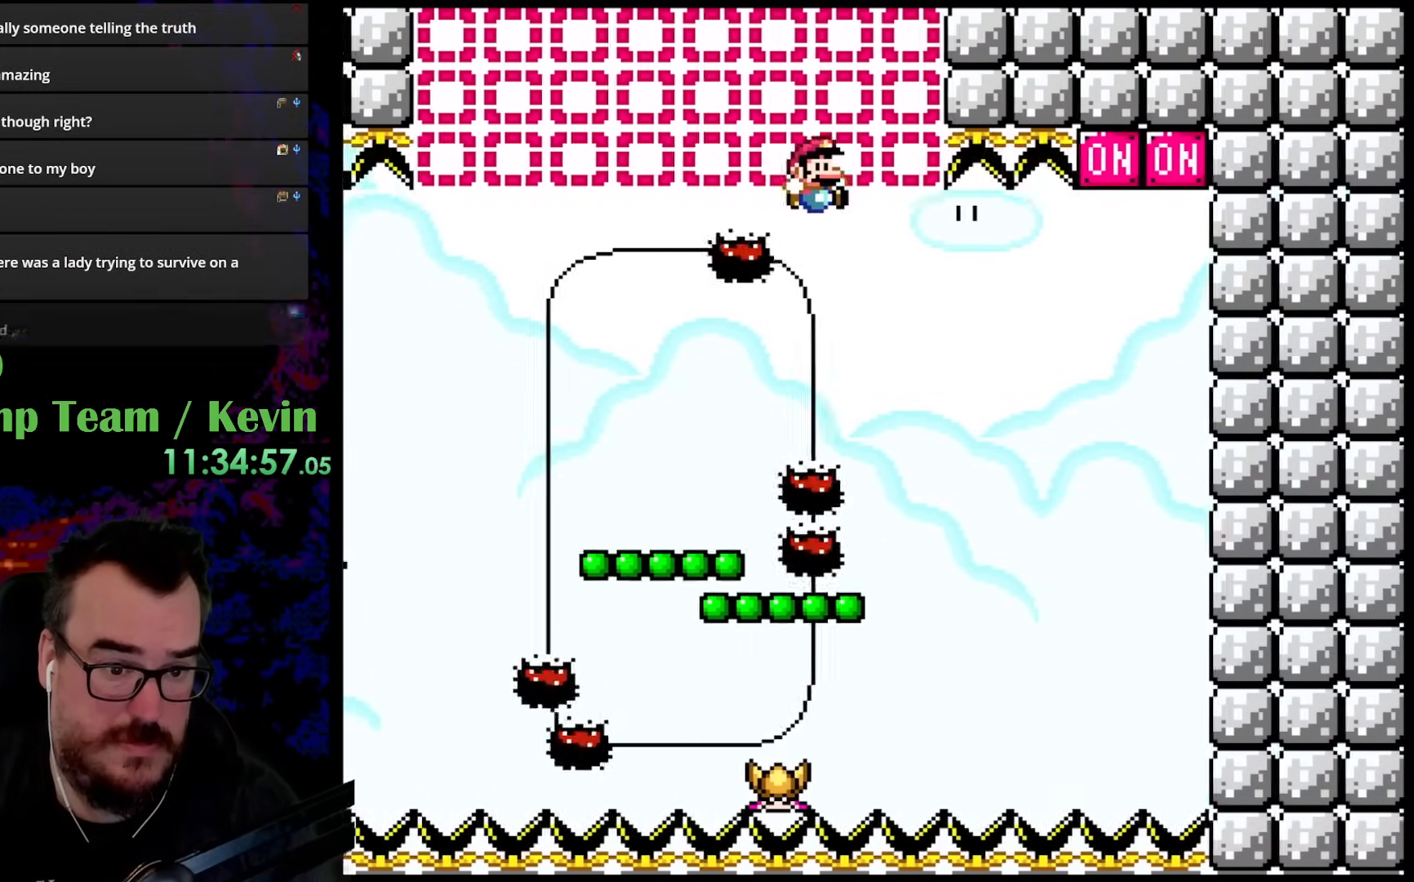
{"buttons": ["Y"], "events": [[167, "DPAD_DOWN", "down"], [183, "DPAD_DOWN", "up"], [183, "DPAD_LEFT", "down"], [183, "DPAD_RIGHT", "up"], [350, "DPAD_LEFT", "up"], [400, "B", "up"]]}
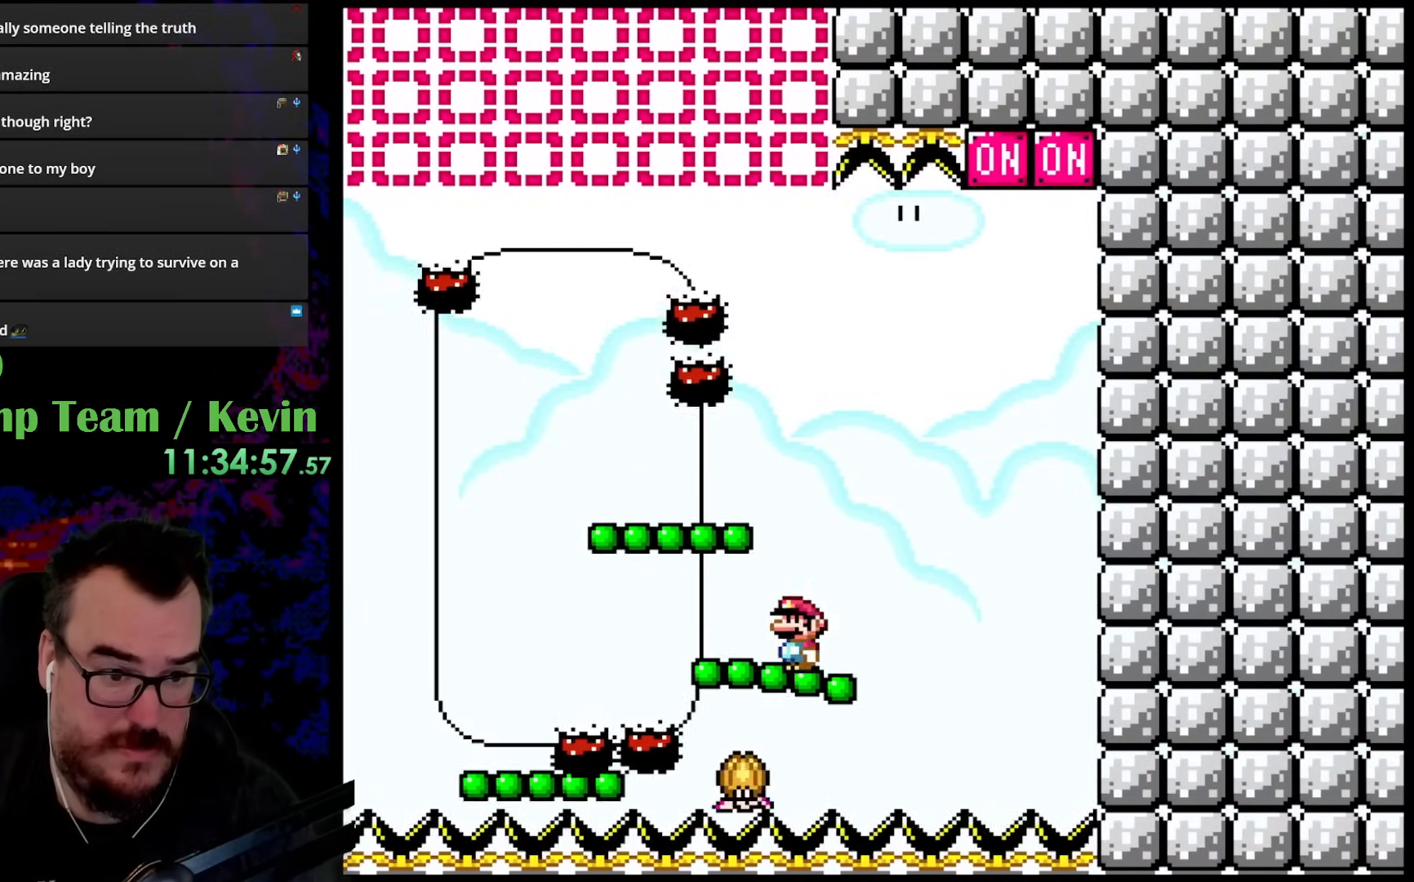
{"buttons": ["Y", "DPAD_UP", "DPAD_RIGHT"], "events": [[117, "DPAD_RIGHT", "down"], [117, "DPAD_UP", "down"], [133, "B", "down"], [333, "B", "up"]]}
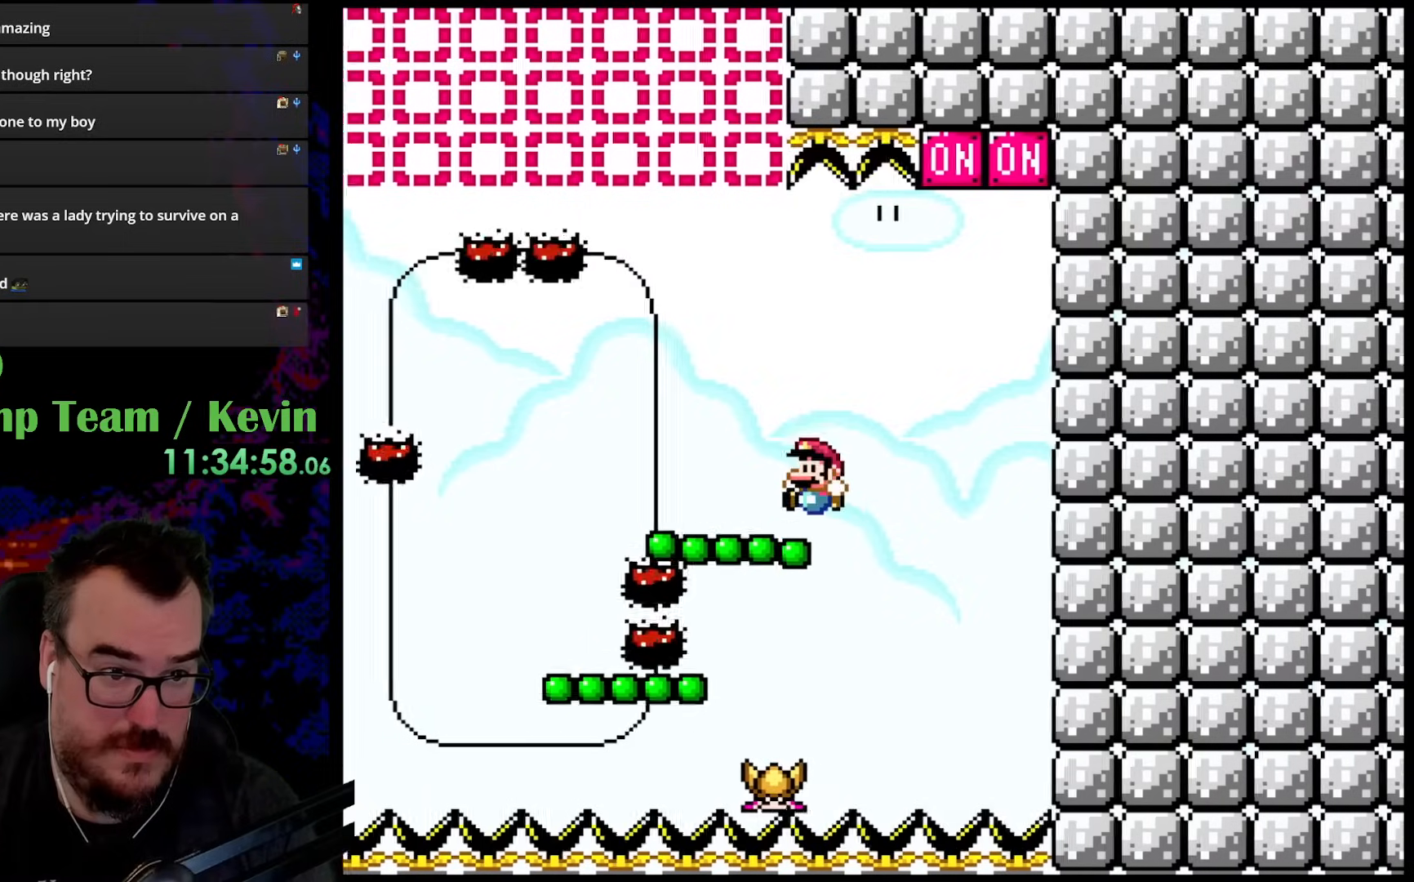
{"buttons": ["B", "Y", "DPAD_UP", "DPAD_RIGHT"], "events": [[50, "DPAD_LEFT", "down"], [50, "DPAD_RIGHT", "up"], [67, "DPAD_UP", "up"], [117, "B", "down"], [117, "DPAD_UP", "down"], [150, "DPAD_LEFT", "up"], [167, "DPAD_RIGHT", "down"], [183, "DPAD_UP", "up"], [217, "B", "up"], [317, "DPAD_UP", "down"], [350, "DPAD_LEFT", "down"], [350, "DPAD_RIGHT", "up"], [350, "DPAD_UP", "up"], [383, "DPAD_UP", "down"], [417, "DPAD_LEFT", "up"], [417, "DPAD_RIGHT", "down"], [433, "B", "down"]]}
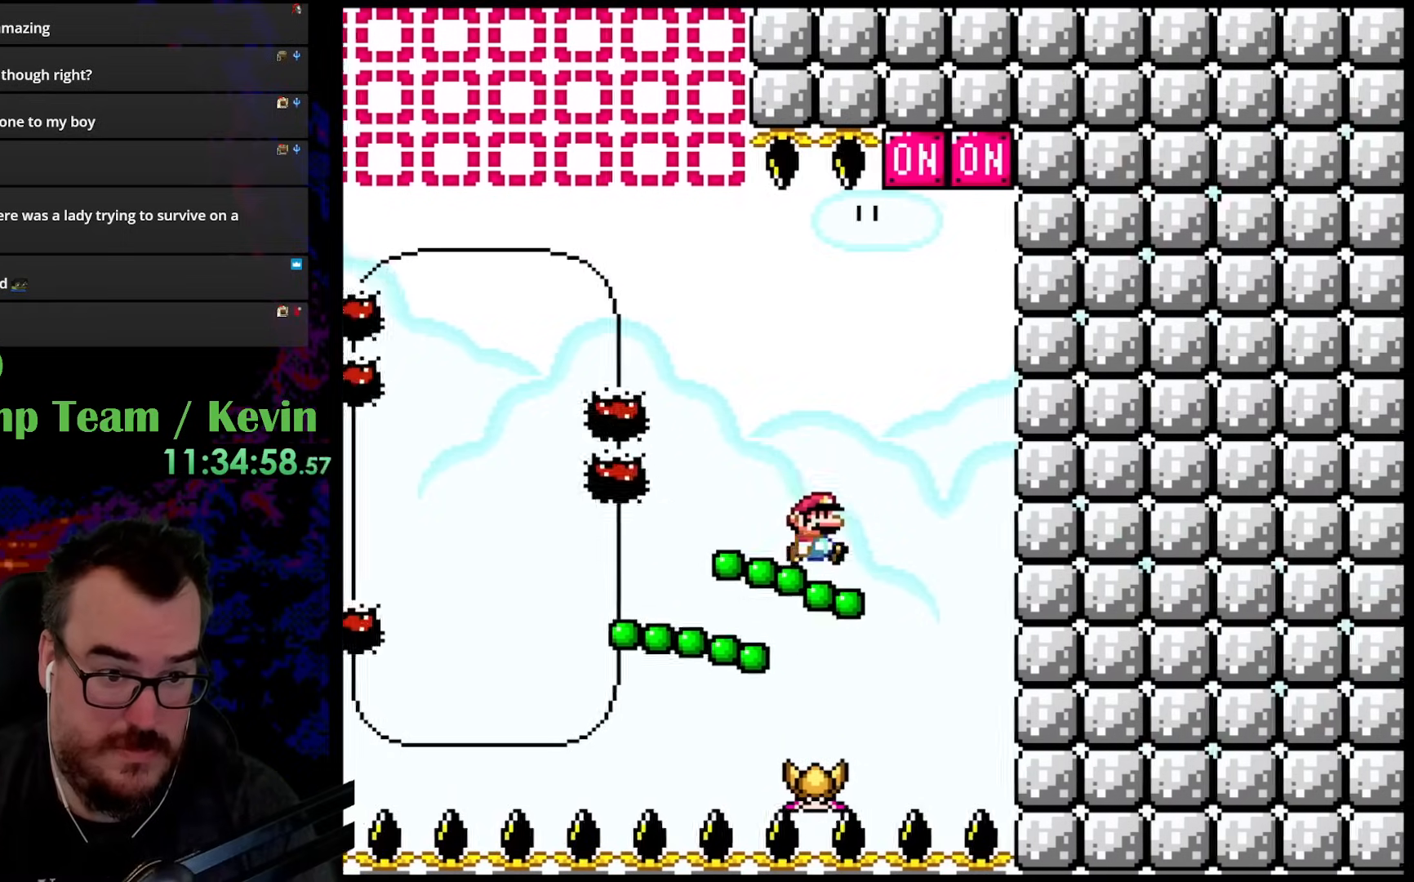
{"buttons": ["B", "Y", "DPAD_UP", "DPAD_LEFT"], "events": [[350, "DPAD_RIGHT", "up"], [367, "DPAD_LEFT", "down"]]}
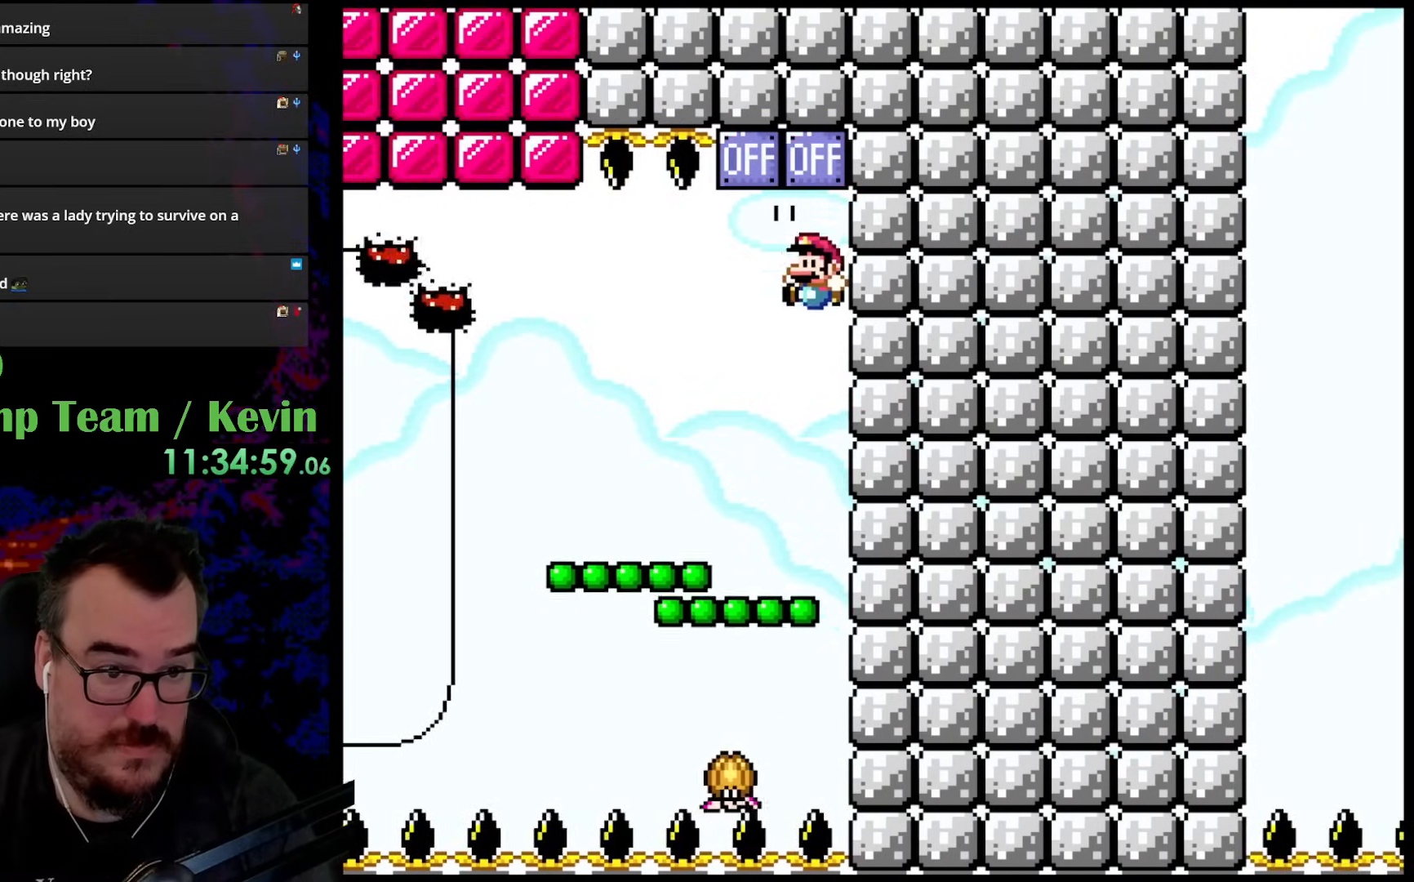
{"buttons": ["B", "Y"], "events": [[100, "DPAD_UP", "up"], [150, "DPAD_LEFT", "up"], [183, "B", "up"], [233, "DPAD_LEFT", "down"], [417, "B", "down"], [417, "DPAD_LEFT", "up"]]}
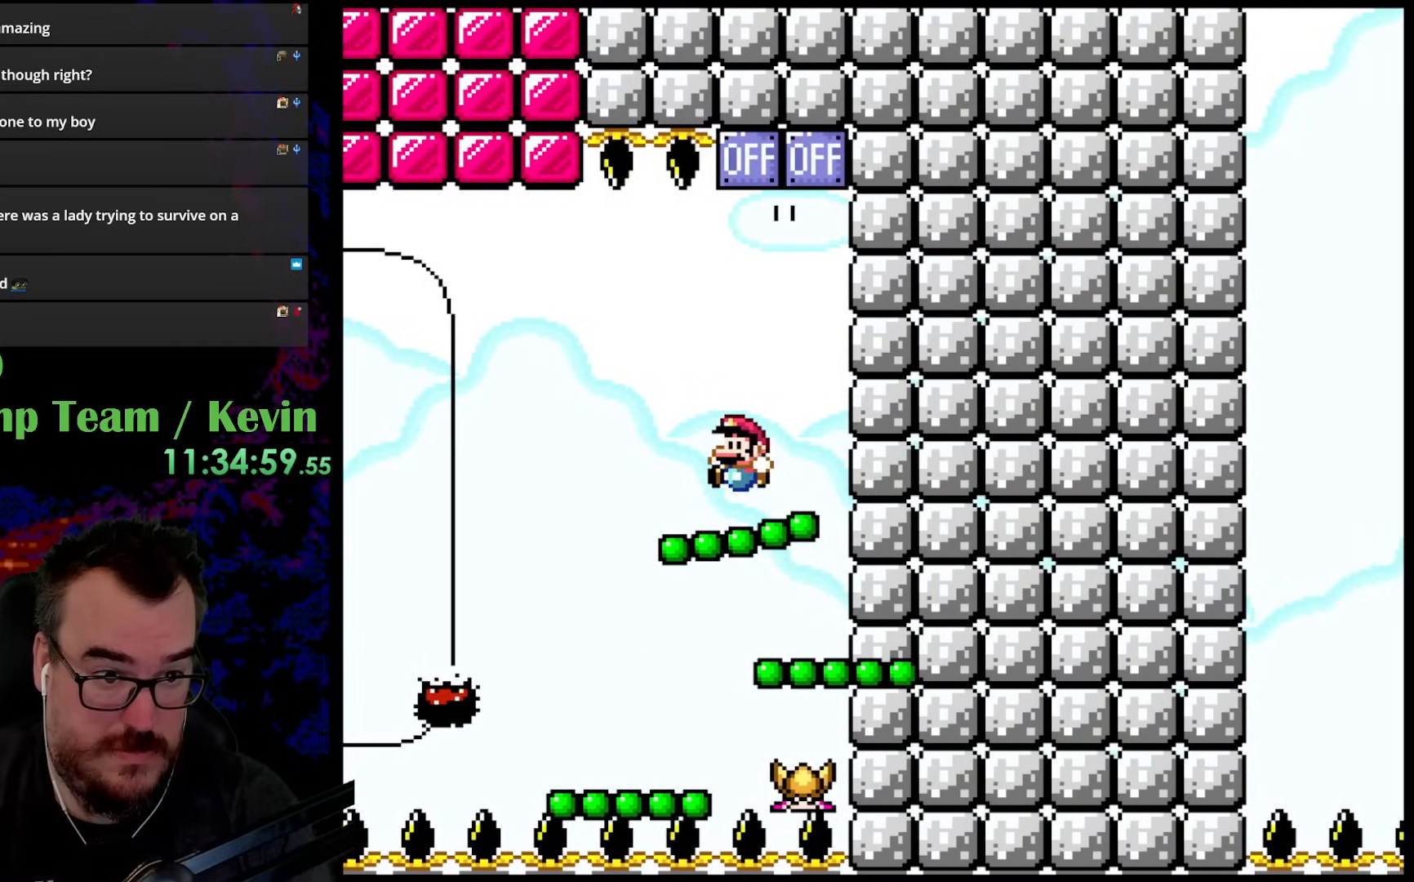
{"buttons": ["Y", "DPAD_LEFT"], "events": [[33, "B", "up"], [150, "DPAD_RIGHT", "down"], [317, "DPAD_RIGHT", "up"], [367, "DPAD_LEFT", "down"]]}
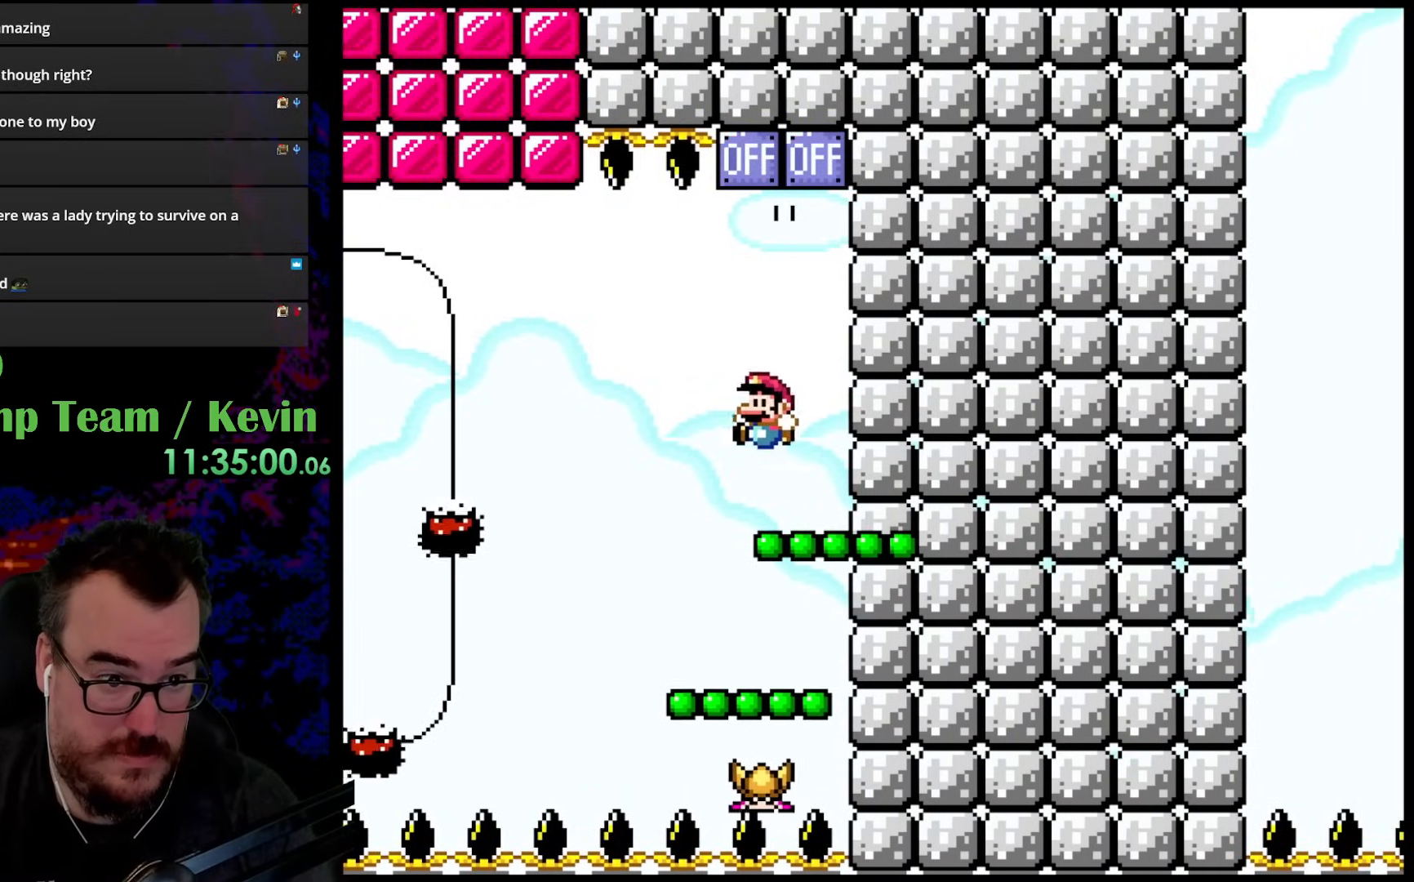
{"buttons": ["Y", "DPAD_UP", "DPAD_LEFT"], "events": [[50, "DPAD_LEFT", "up"], [233, "B", "down"], [233, "DPAD_RIGHT", "down"], [233, "DPAD_UP", "down"], [300, "DPAD_RIGHT", "up"], [350, "DPAD_LEFT", "down"], [433, "B", "up"]]}
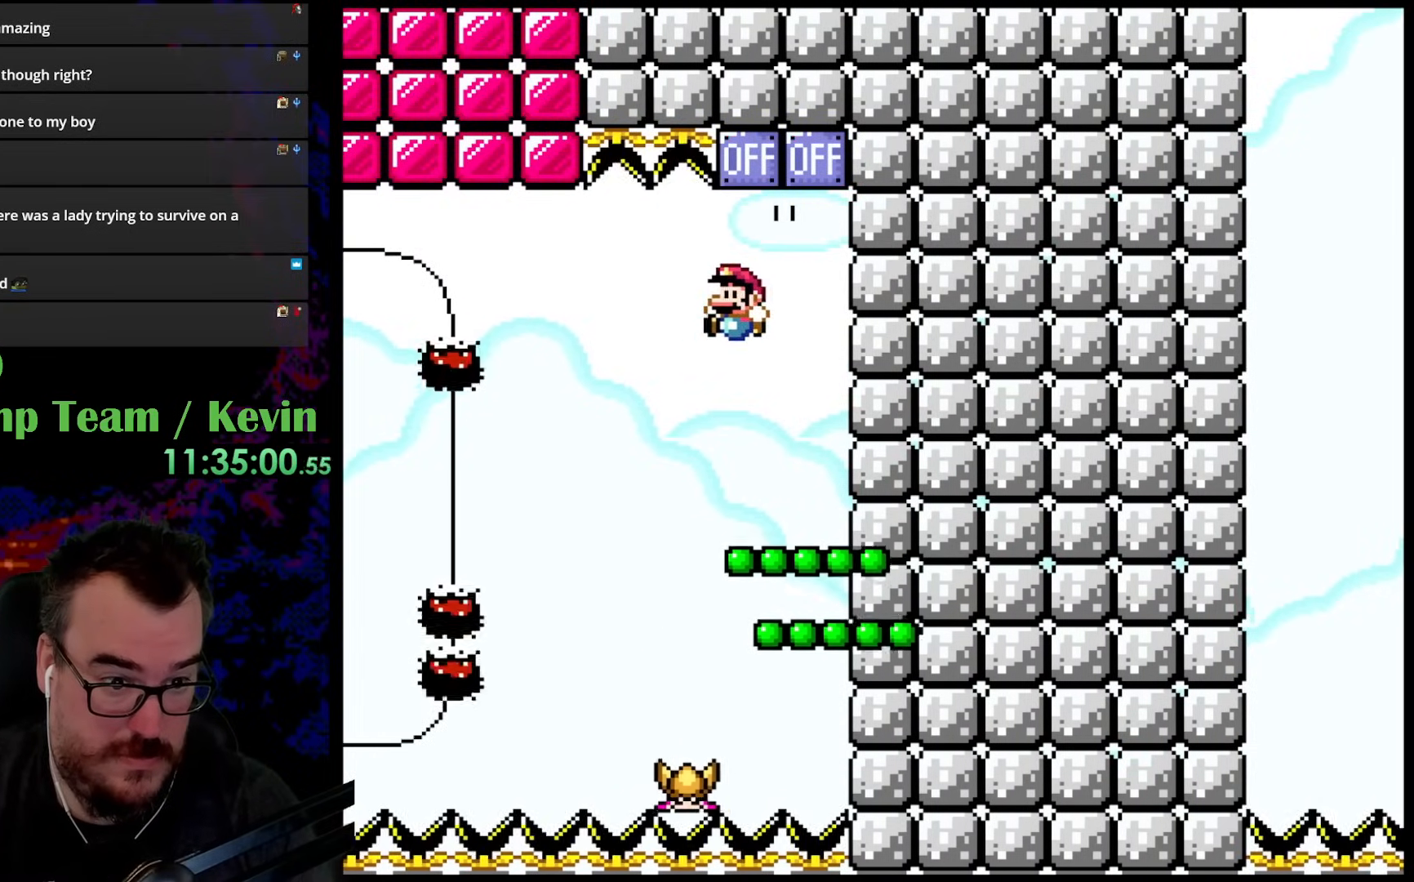
{"buttons": ["B", "Y", "DPAD_UP", "DPAD_LEFT"], "events": [[117, "DPAD_LEFT", "up"], [117, "DPAD_RIGHT", "down"], [117, "DPAD_UP", "up"], [300, "DPAD_UP", "down"], [317, "DPAD_RIGHT", "up"], [333, "DPAD_UP", "up"], [350, "DPAD_LEFT", "down"], [400, "DPAD_UP", "down"], [433, "B", "down"]]}
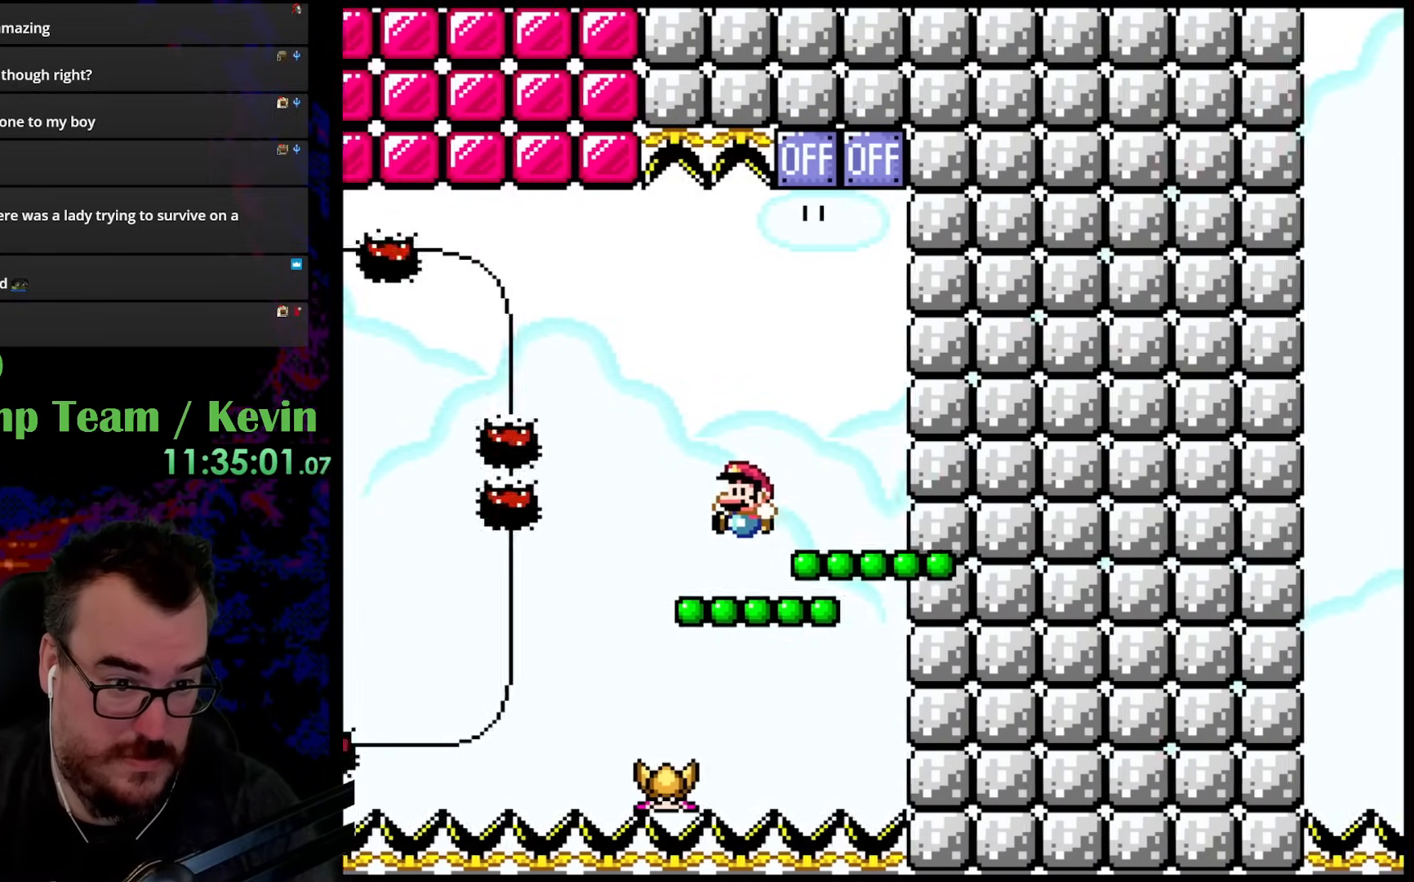
{"buttons": ["B", "Y", "DPAD_UP", "DPAD_LEFT"], "events": [[100, "B", "up"], [250, "DPAD_LEFT", "up"], [267, "DPAD_RIGHT", "down"], [283, "DPAD_UP", "up"], [350, "DPAD_UP", "down"], [367, "B", "down"], [400, "DPAD_LEFT", "down"], [400, "DPAD_RIGHT", "up"]]}
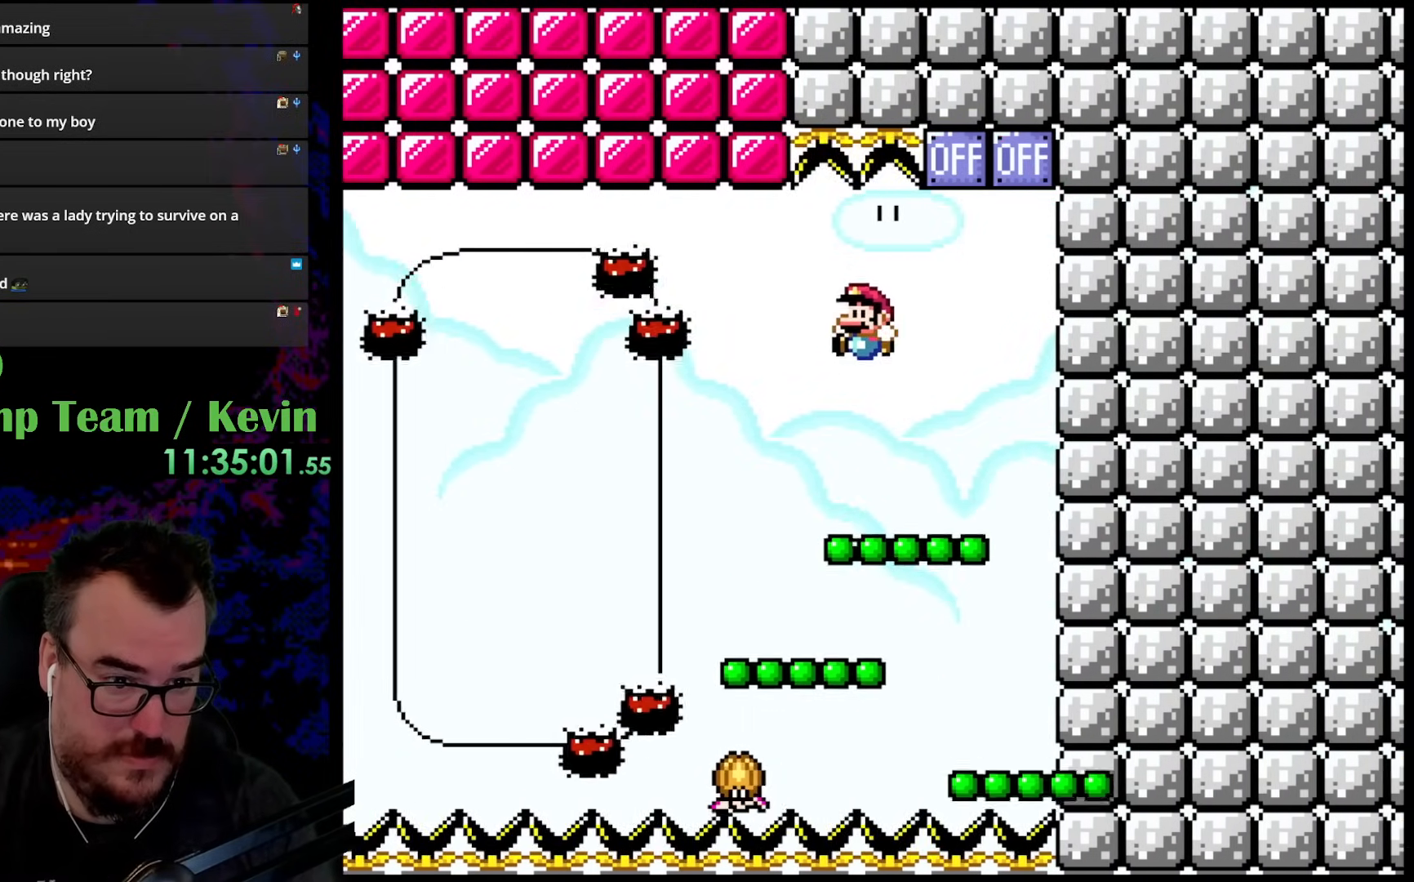
{"buttons": ["Y", "DPAD_UP", "DPAD_RIGHT"], "events": [[67, "B", "up"], [267, "DPAD_LEFT", "up"], [267, "DPAD_RIGHT", "down"], [300, "DPAD_UP", "up"], [467, "DPAD_UP", "down"]]}
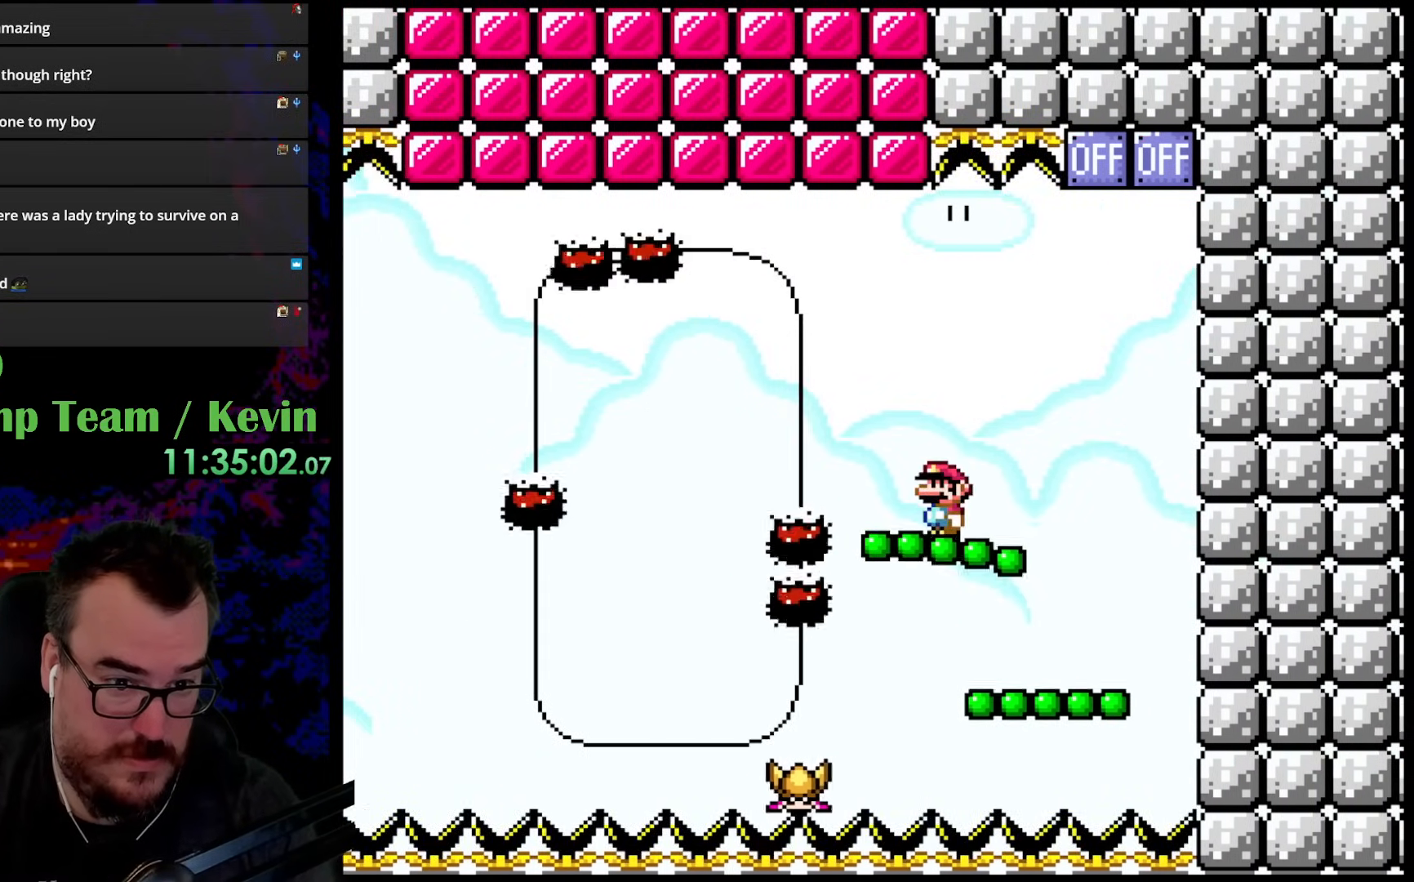
{"buttons": ["B", "Y", "DPAD_RIGHT"], "events": [[33, "DPAD_RIGHT", "up"], [50, "DPAD_LEFT", "down"], [117, "B", "down"], [467, "DPAD_LEFT", "up"], [467, "DPAD_RIGHT", "down"], [500, "DPAD_UP", "up"]]}
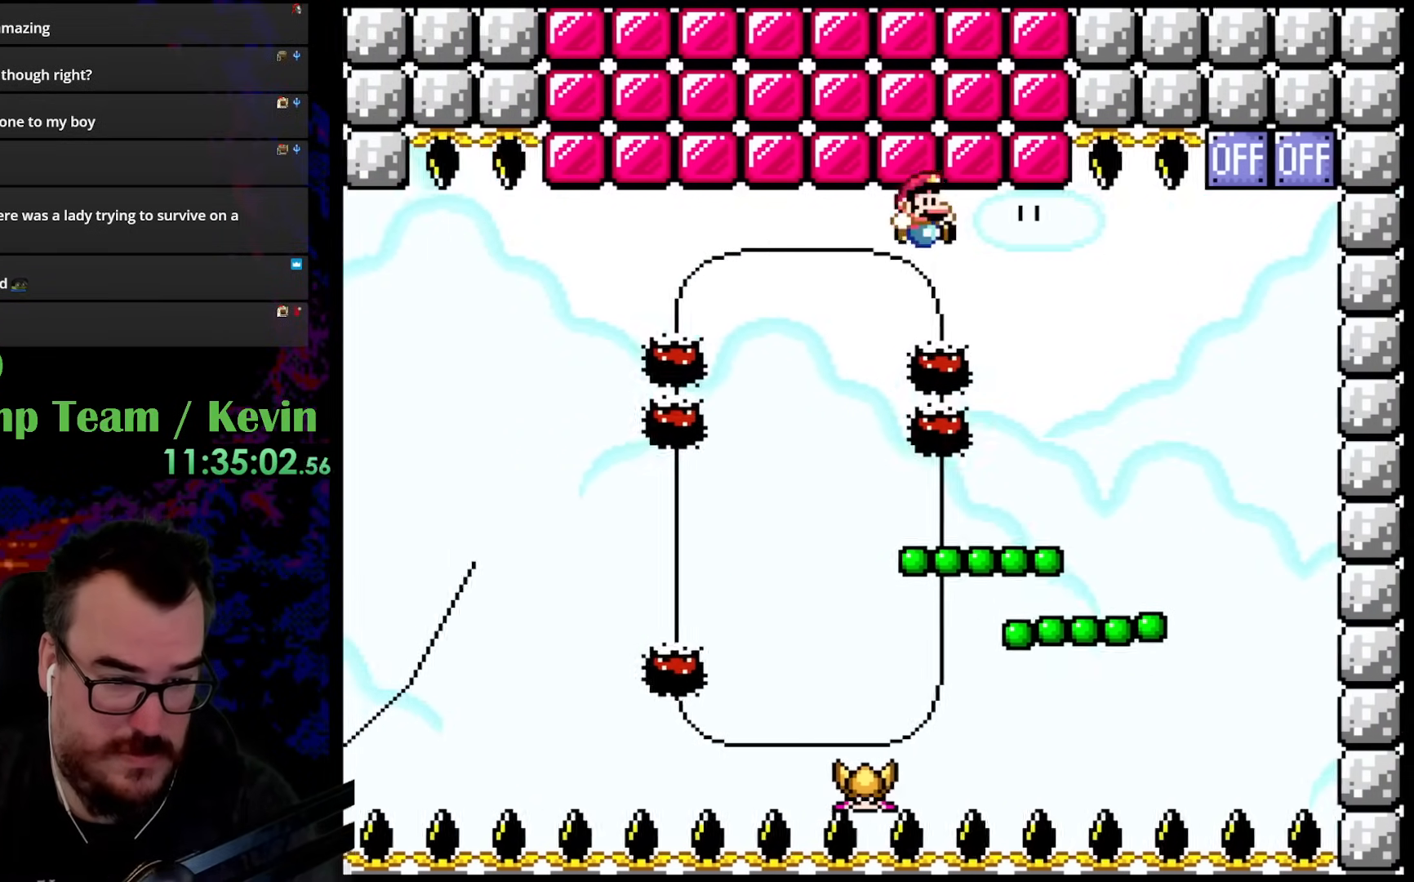
{"buttons": ["Y"], "events": [[317, "DPAD_RIGHT", "up"], [367, "B", "up"]]}
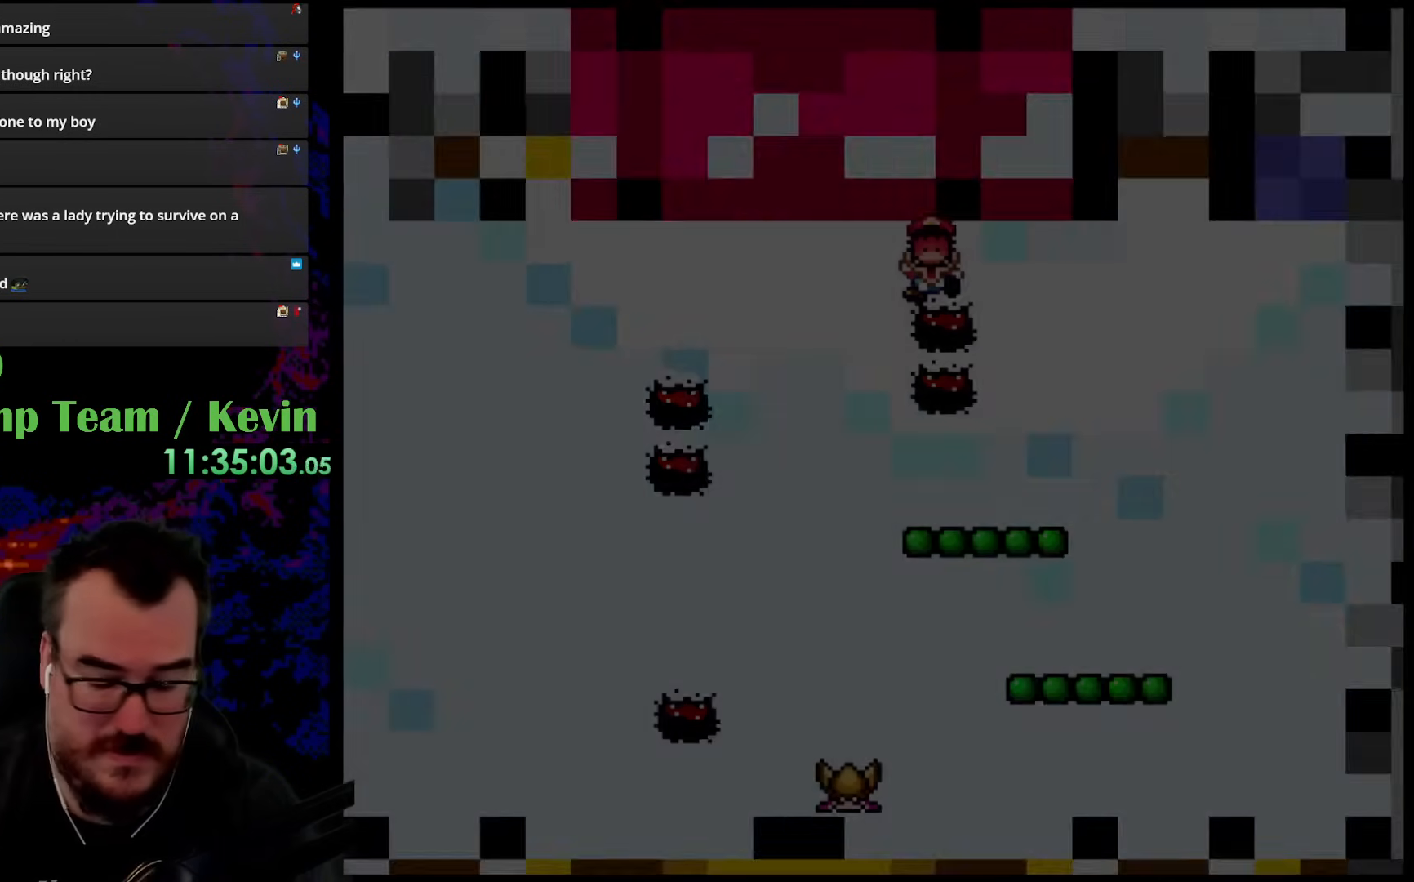
{"buttons": [], "events": [[100, "Y", "up"]]}